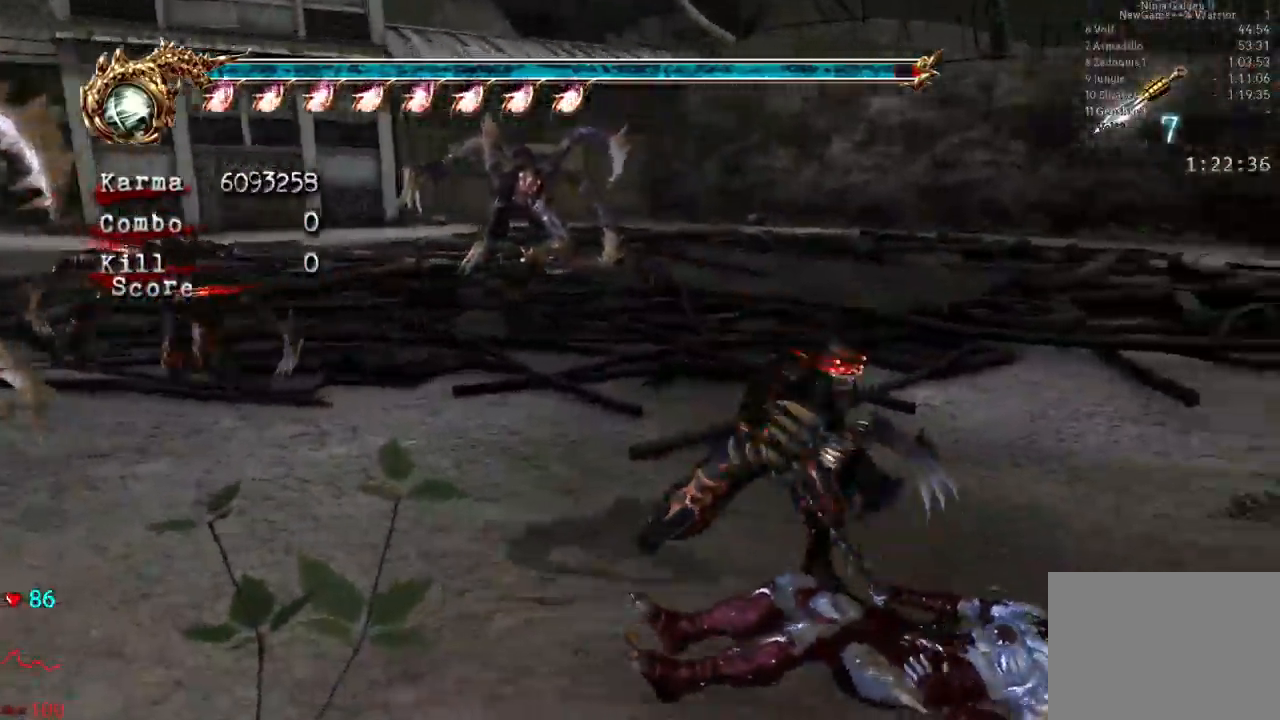
Gameplay with a controller (Xbox layout); each line is a JSON object with the inputs held at the frame after it (dt_ms = milliseconds from this image to that frame). "events" lists button and stick changes between this image and that frame as [ms after this image, input, new state], when the widget could be followed in between. Not read: DPAD_DOWN DPAD_LEFT DPAD_RIGHT L3 R3.
{"dt_ms": 500, "buttons": [], "left_stick": "left", "right_stick": "center", "events": [[150, "left_stick", "left"], [283, "A", "down"], [350, "A", "up"]]}
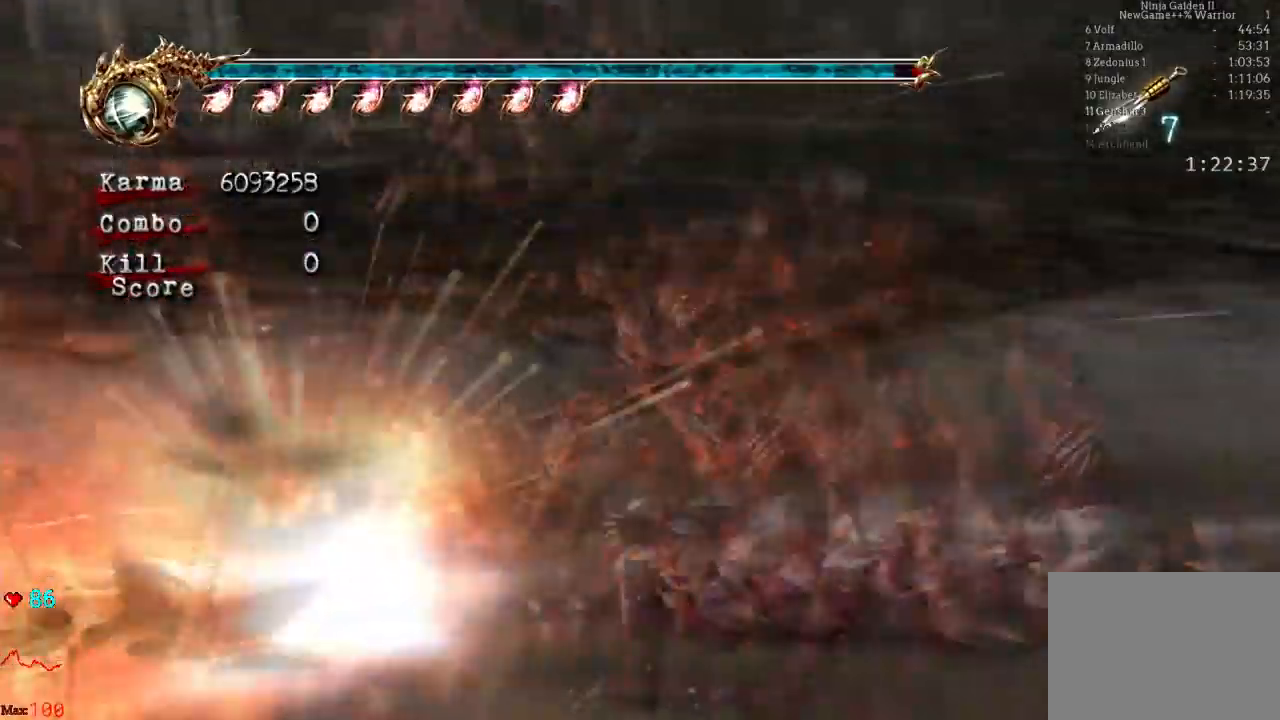
{"dt_ms": 500, "buttons": ["L2"], "left_stick": "left", "right_stick": "center", "events": [[383, "L2", "down"]]}
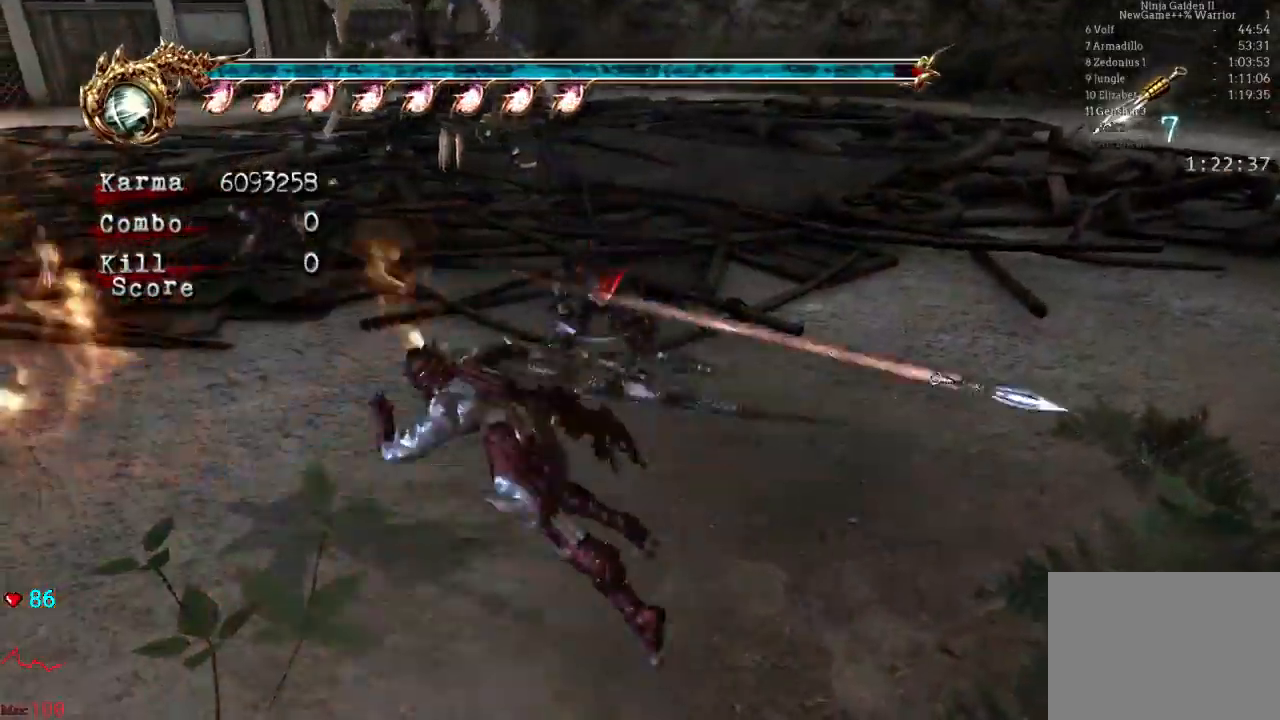
{"dt_ms": 1000, "buttons": [], "left_stick": "center", "right_stick": "center"}
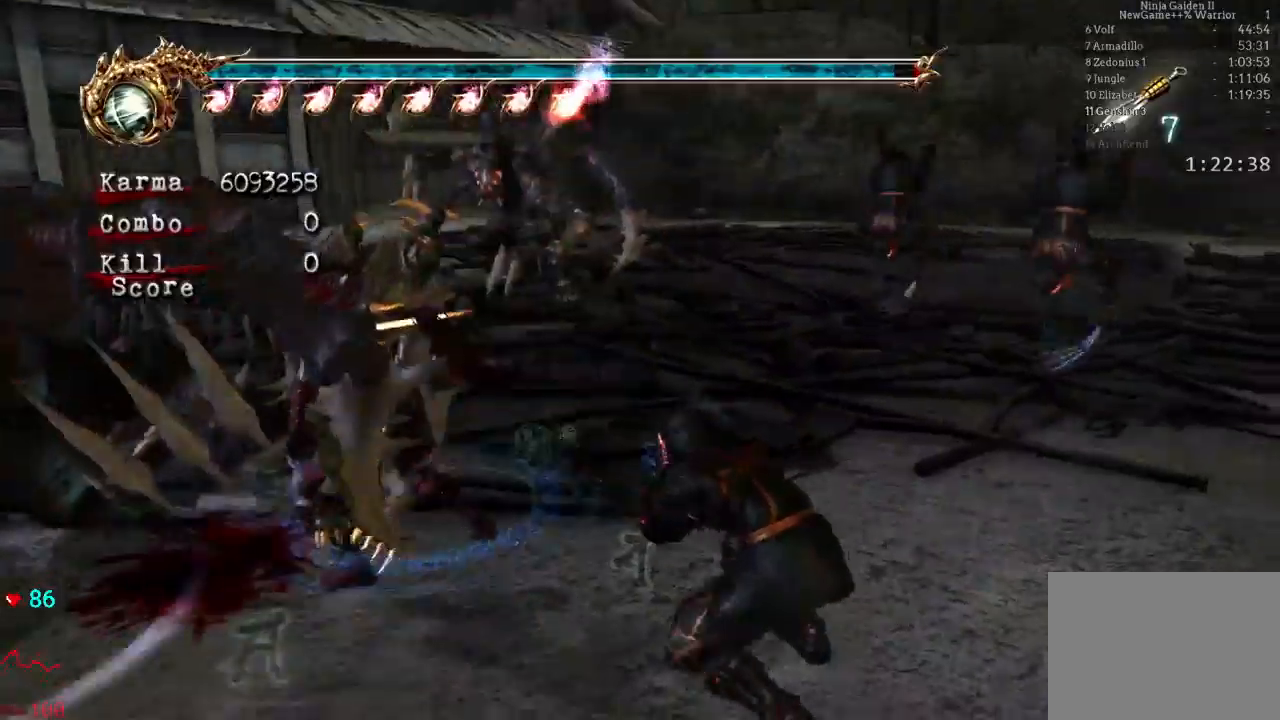
{"dt_ms": 500, "buttons": [], "left_stick": "center", "right_stick": "center", "events": []}
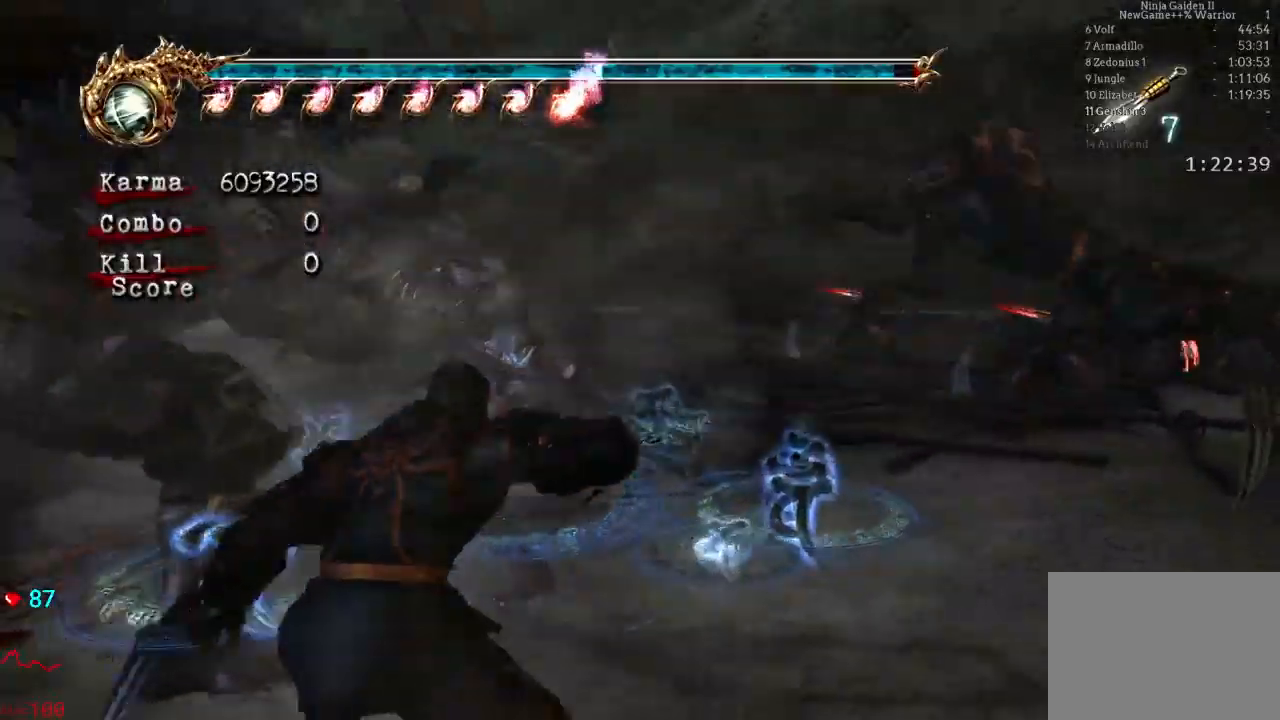
{"dt_ms": 500, "buttons": [], "left_stick": "center", "right_stick": "center", "events": []}
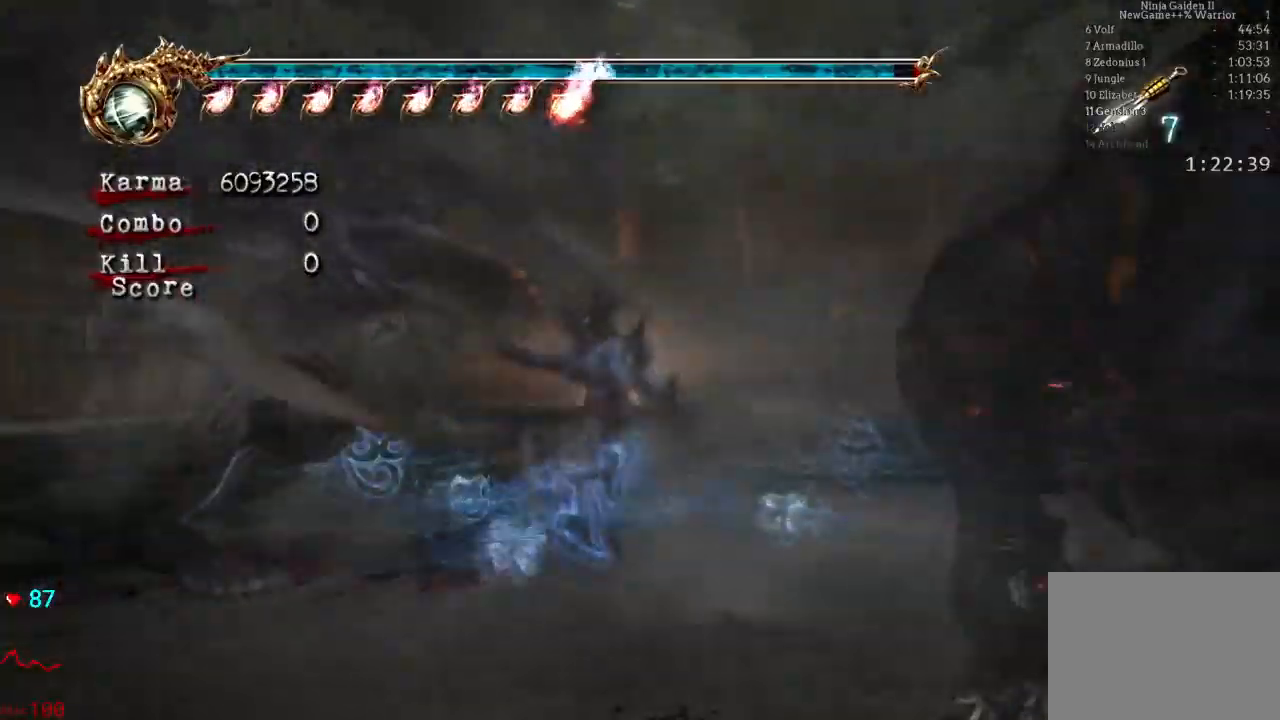
{"dt_ms": 500, "buttons": [], "left_stick": "center", "right_stick": "center", "events": []}
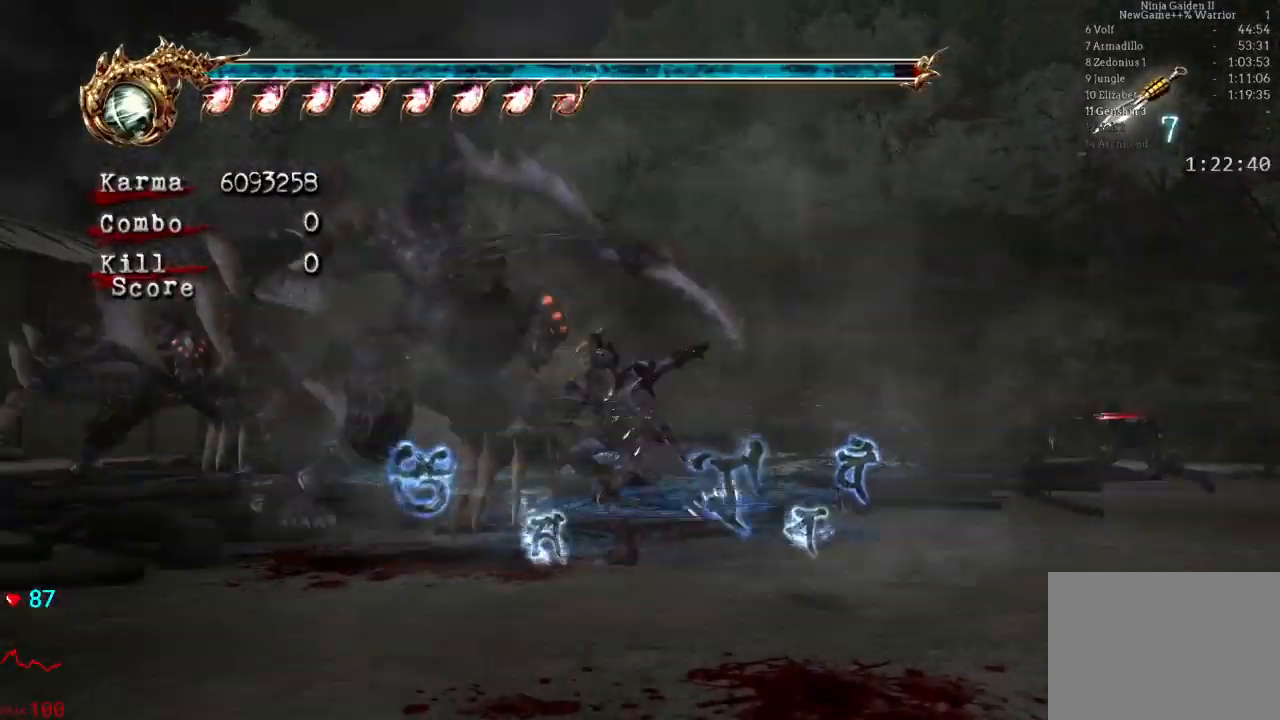
{"dt_ms": 500, "buttons": [], "left_stick": "center", "right_stick": "center"}
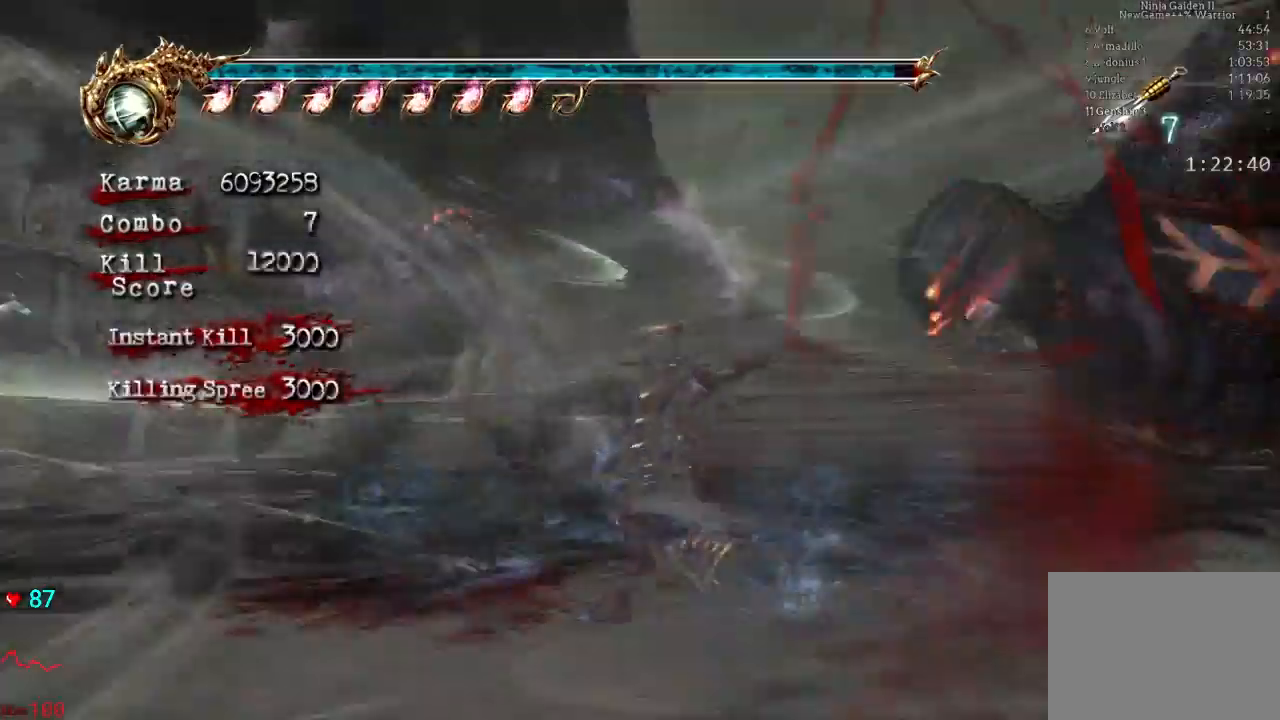
{"dt_ms": 500, "buttons": [], "left_stick": "center", "right_stick": "center"}
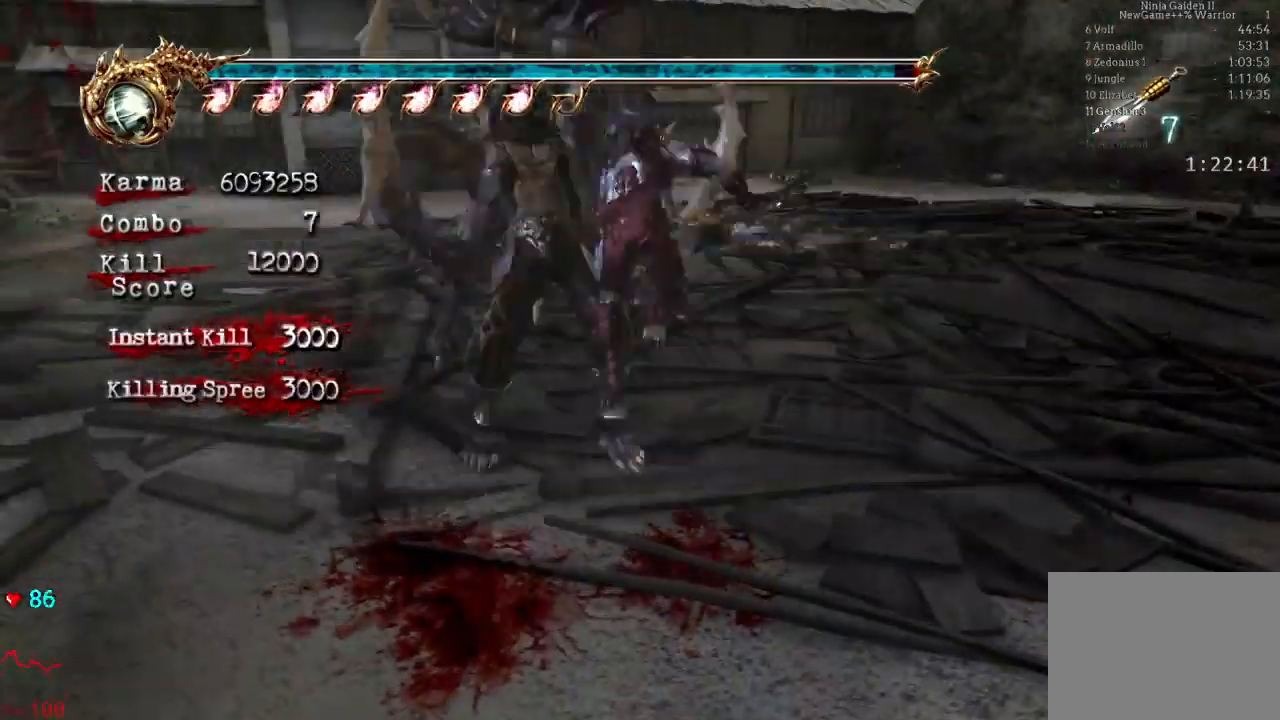
{"dt_ms": 500, "buttons": [], "left_stick": "center", "right_stick": "center", "events": [[33, "Y", "down"], [133, "Y", "up"], [183, "Y", "down"], [267, "Y", "up"], [400, "Y", "down"], [450, "Y", "up"]]}
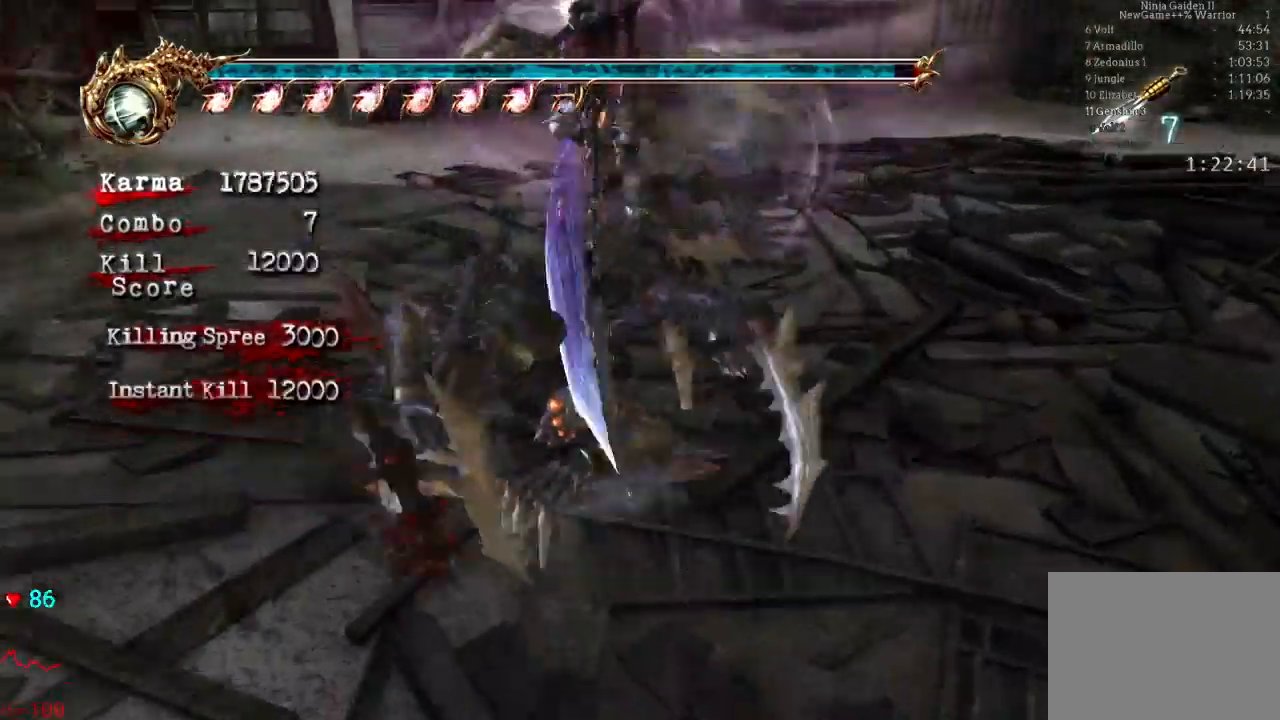
{"dt_ms": 500, "buttons": [], "left_stick": "center", "right_stick": "center", "events": [[33, "Y", "down"], [100, "Y", "up"], [250, "Y", "down"], [333, "Y", "up"]]}
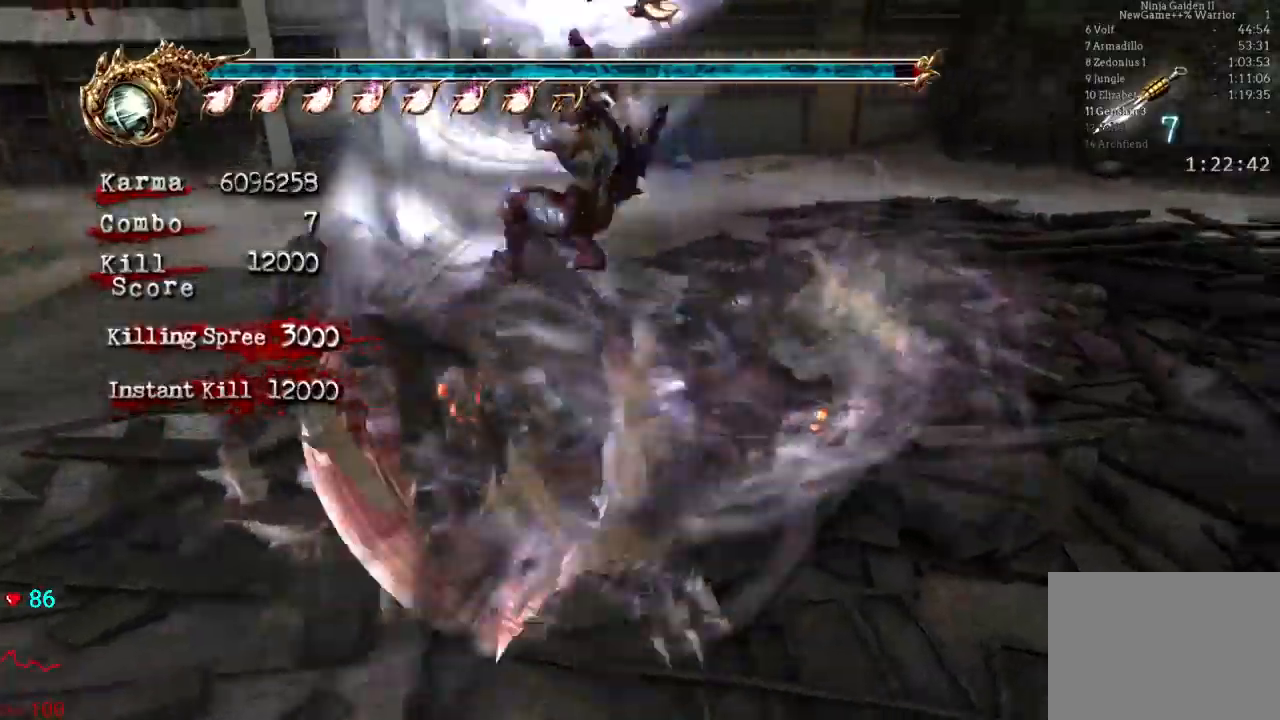
{"dt_ms": 500, "buttons": ["B", "Y"], "left_stick": "center", "right_stick": "center", "events": [[150, "L2", "down"], [250, "B", "down"], [250, "Y", "down"], [400, "Y", "up"], [467, "L2", "up"], [467, "Y", "down"]]}
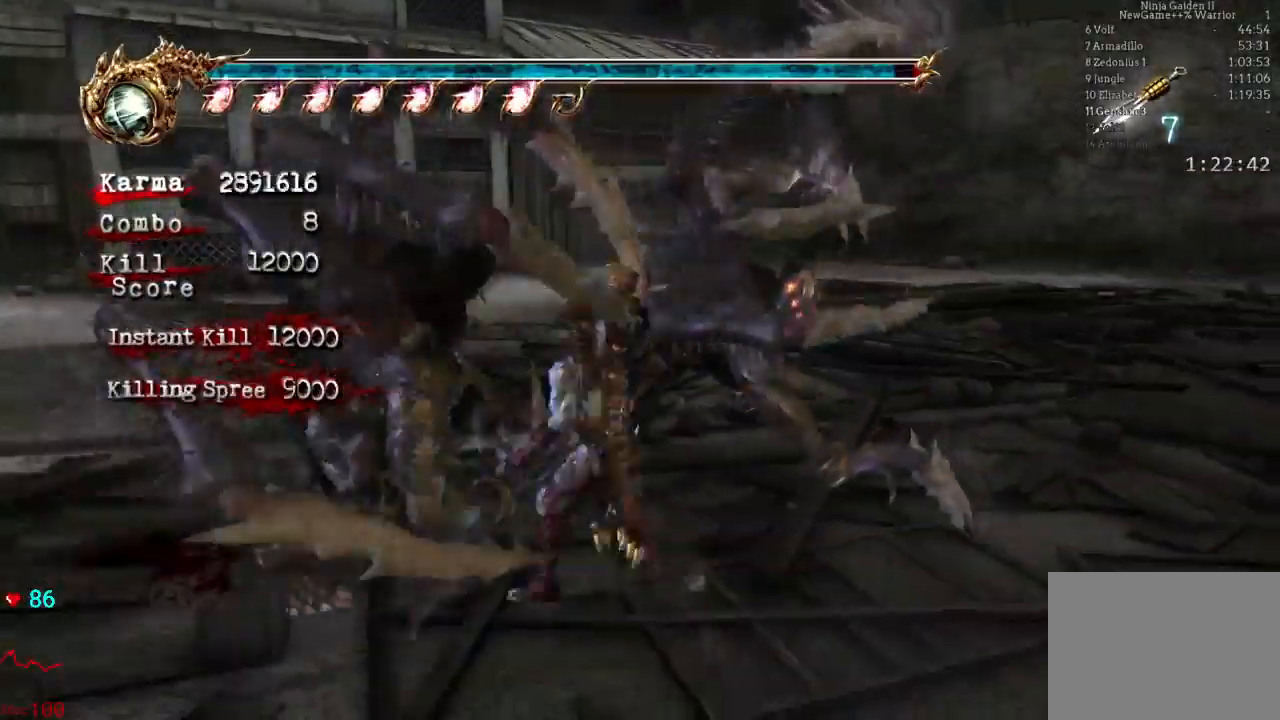
{"dt_ms": 500, "buttons": [], "left_stick": "center", "right_stick": "center"}
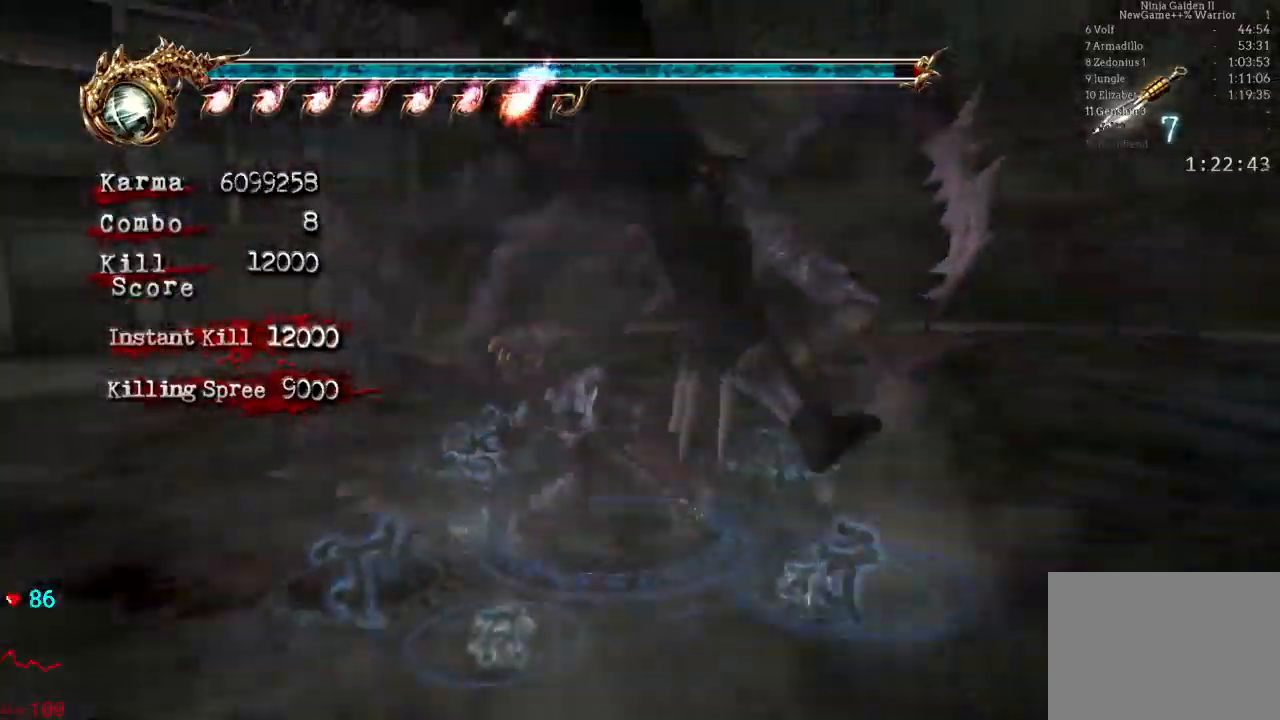
{"dt_ms": 500, "buttons": [], "left_stick": "center", "right_stick": "center", "events": []}
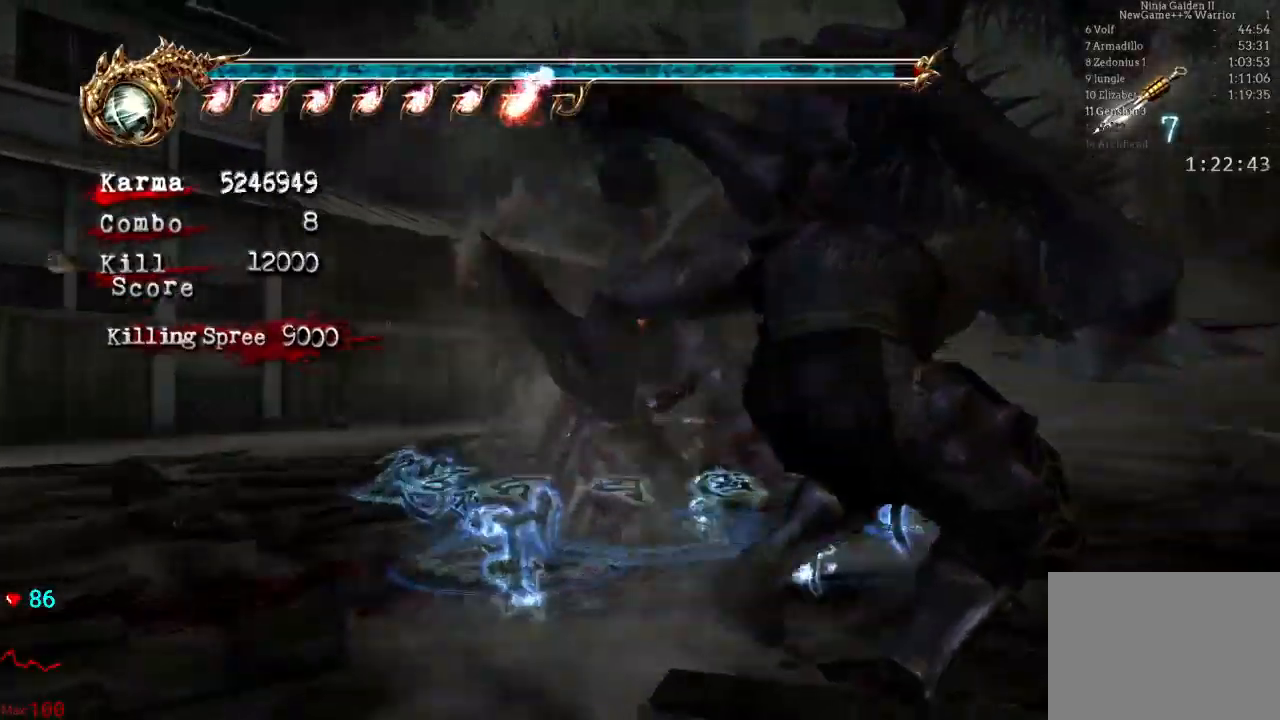
{"dt_ms": 500, "buttons": [], "left_stick": "center", "right_stick": "center", "events": []}
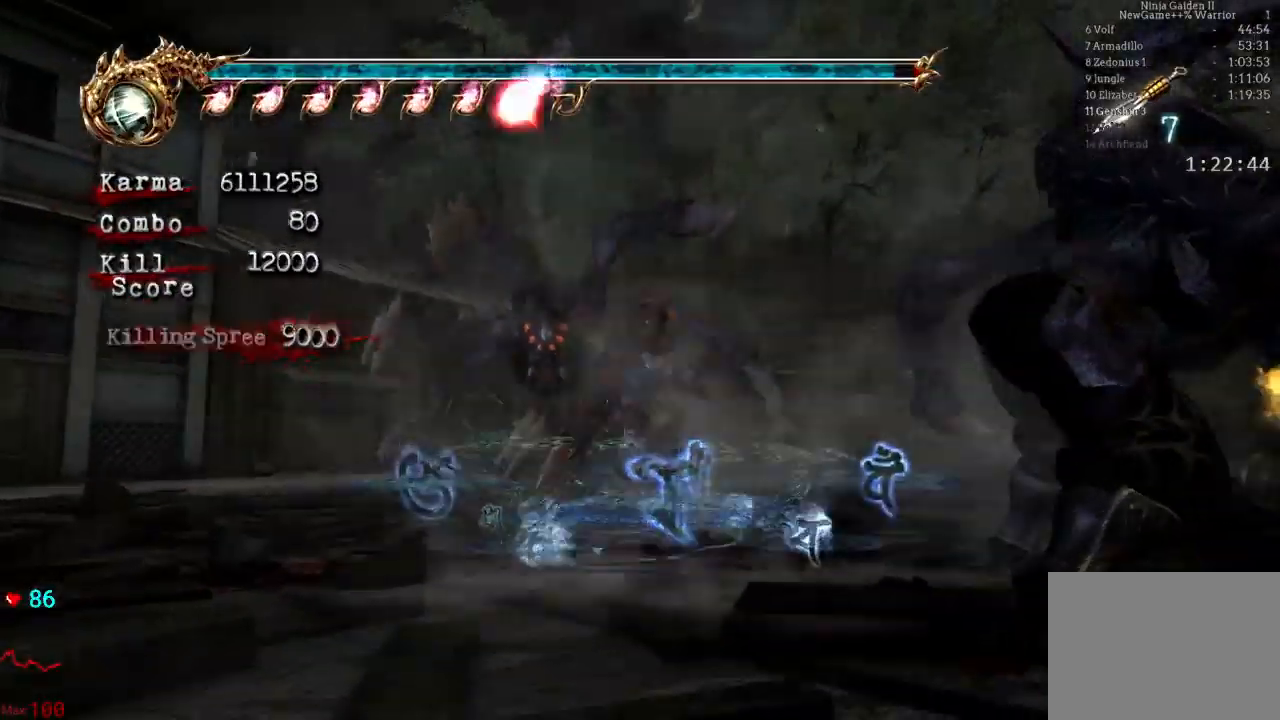
{"dt_ms": 500, "buttons": [], "left_stick": "center", "right_stick": "center"}
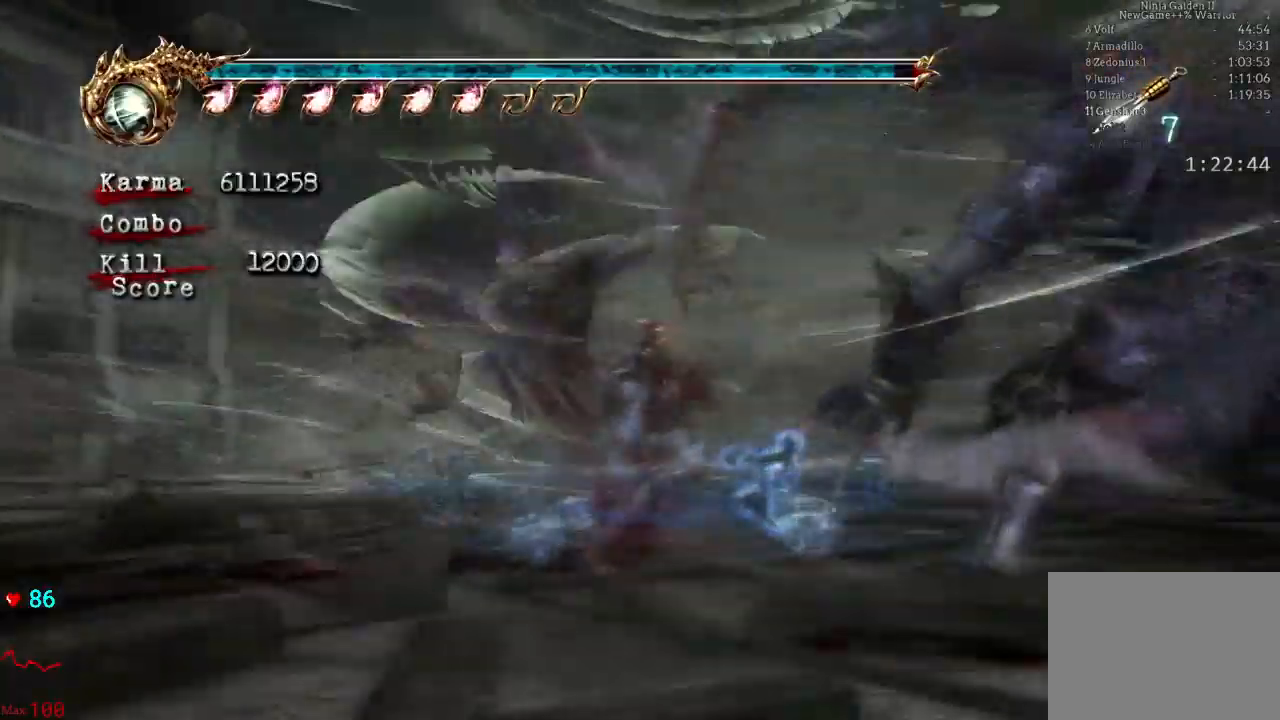
{"dt_ms": 500, "buttons": ["L2"], "left_stick": "down", "right_stick": "center"}
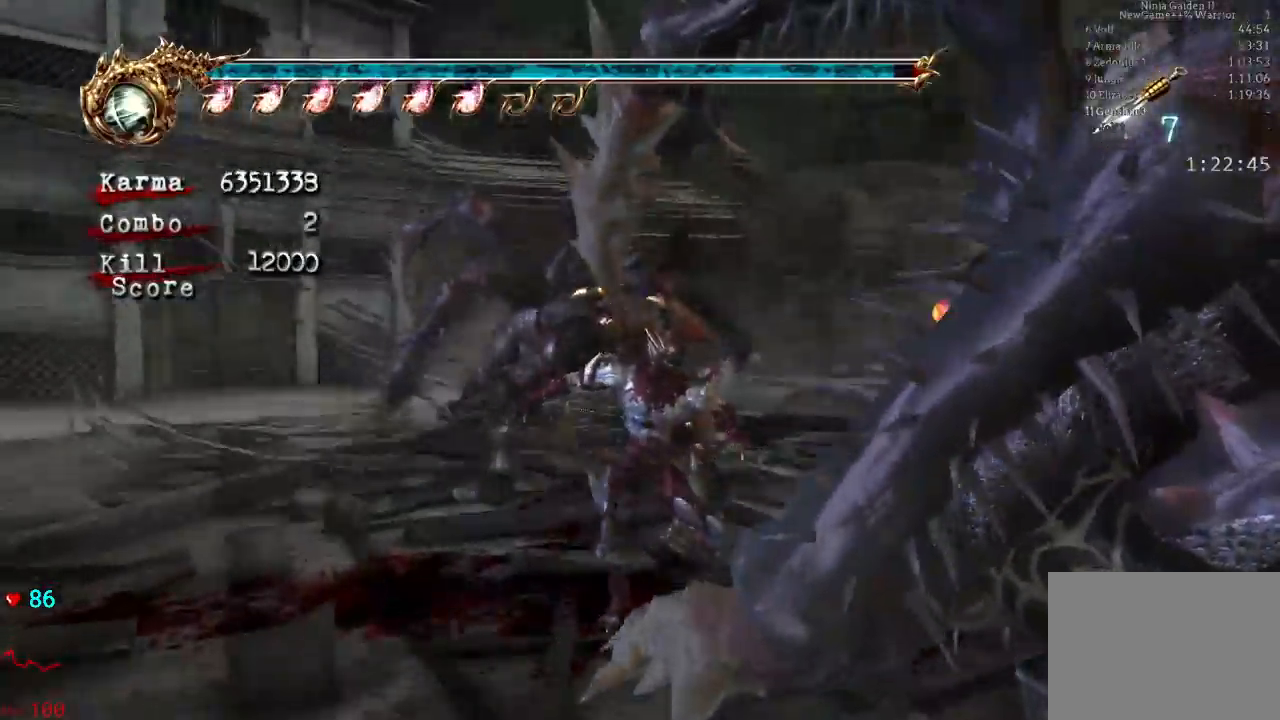
{"dt_ms": 500, "buttons": ["L2"], "left_stick": "center", "right_stick": "center", "events": [[150, "A", "down"], [283, "A", "up"], [300, "left_stick", "center"]]}
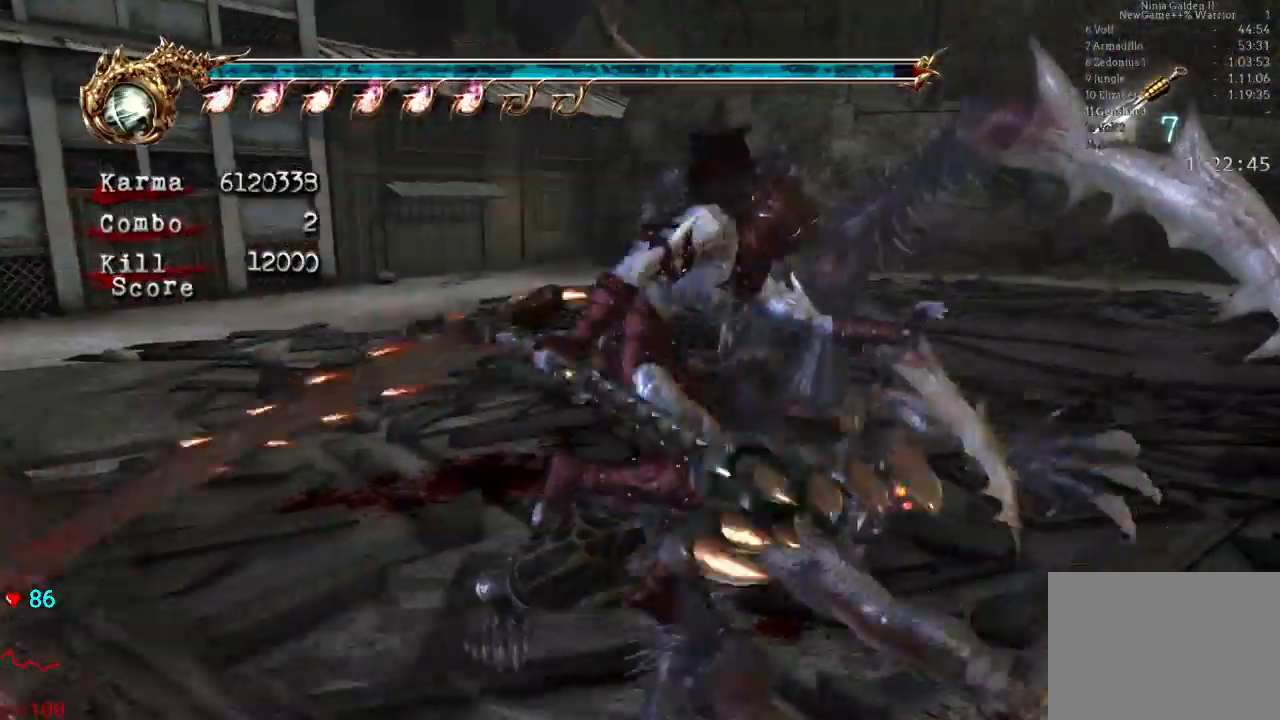
{"dt_ms": 500, "buttons": ["L2"], "left_stick": "center", "right_stick": "center", "events": [[67, "Y", "down"], [167, "Y", "up"], [217, "Y", "down"], [317, "Y", "up"]]}
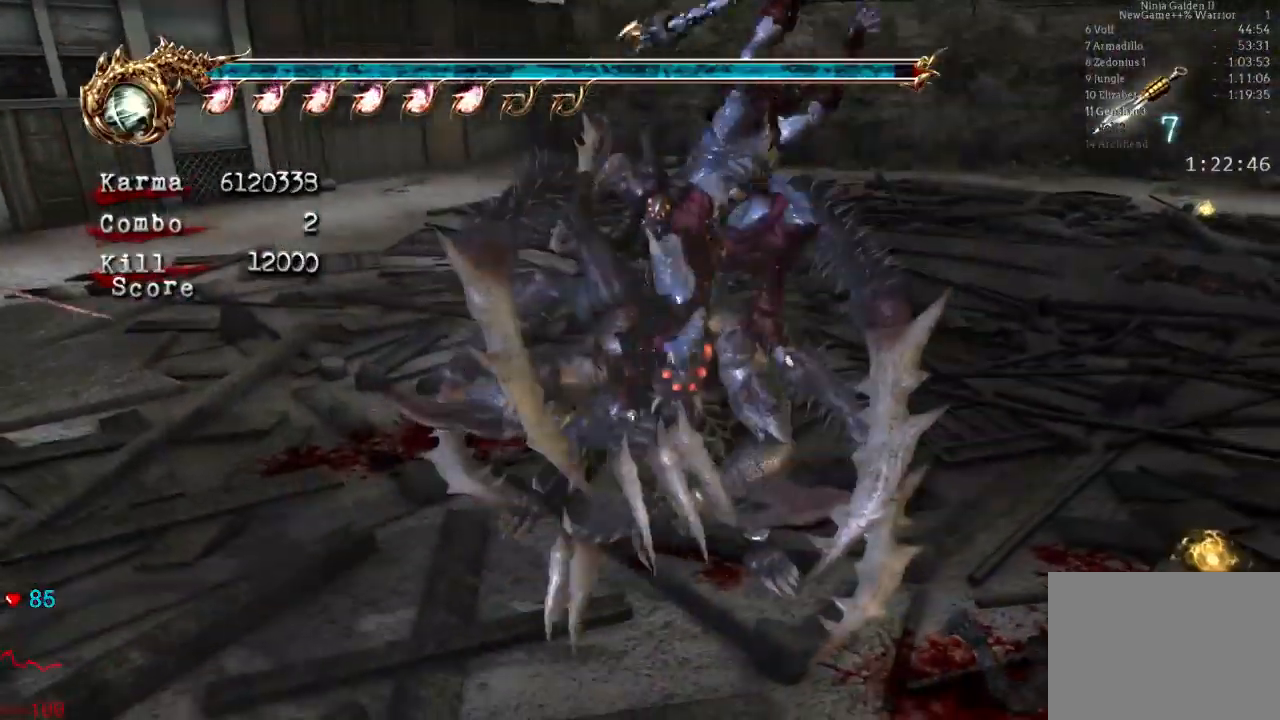
{"dt_ms": 1000, "buttons": ["L2"], "left_stick": "center", "right_stick": "center"}
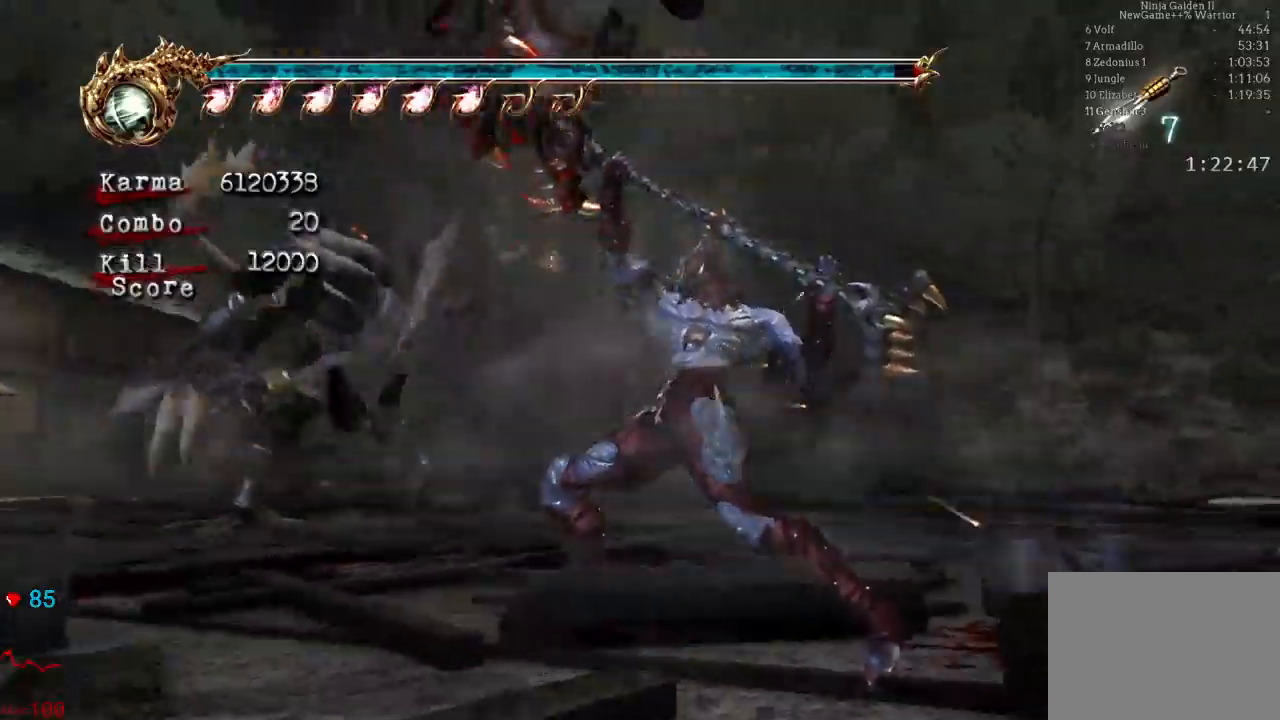
{"dt_ms": 500, "buttons": [], "left_stick": "center", "right_stick": "center", "events": [[117, "L2", "up"]]}
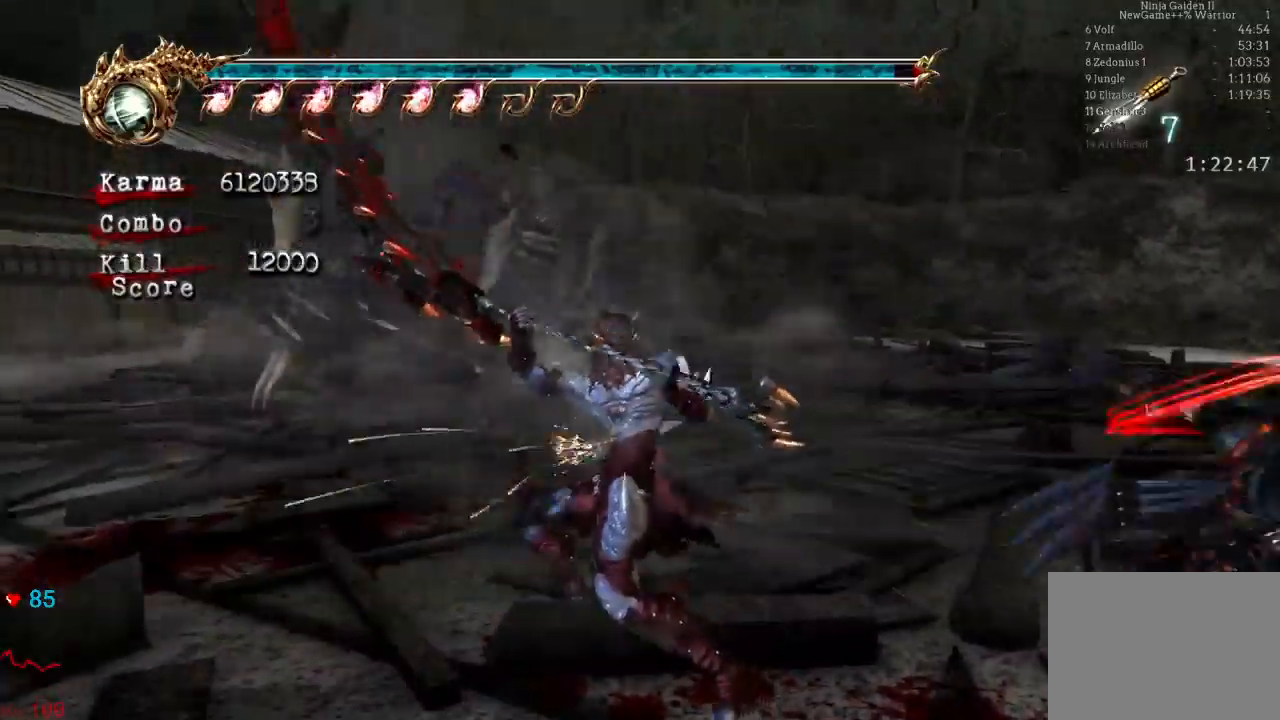
{"dt_ms": 1000, "buttons": [], "left_stick": "center", "right_stick": "center"}
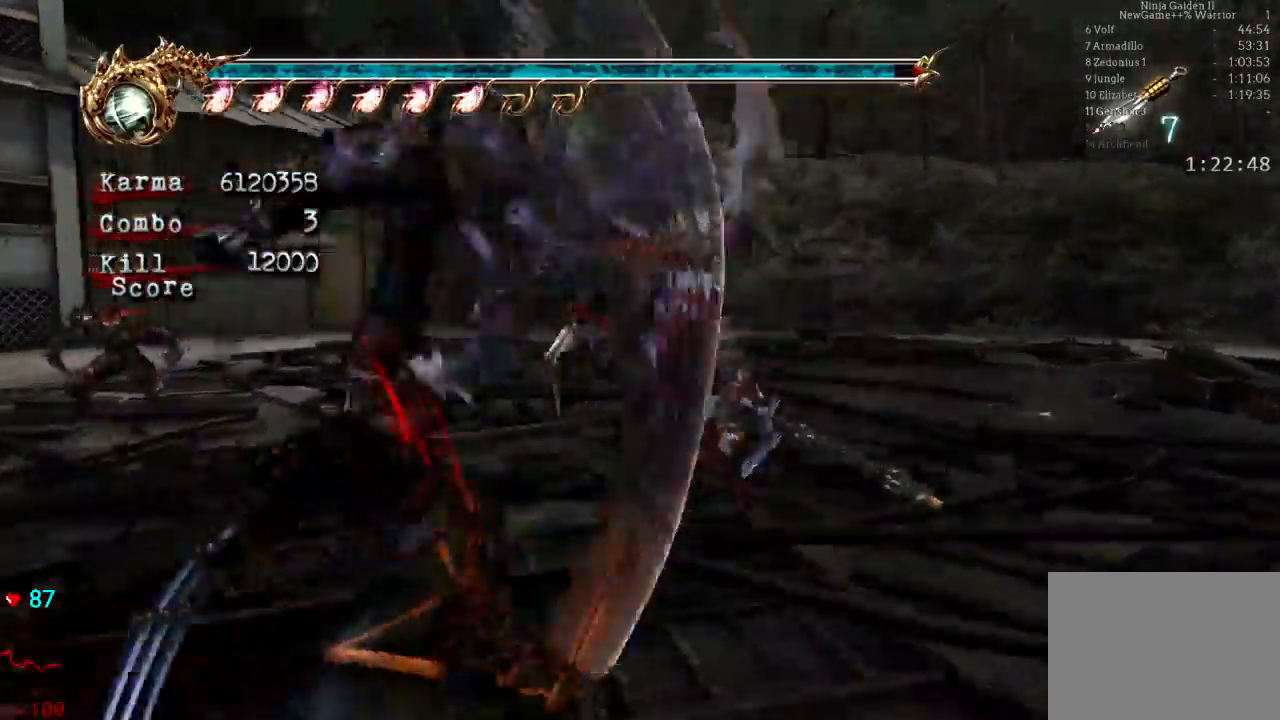
{"dt_ms": 1000, "buttons": [], "left_stick": "center", "right_stick": "center"}
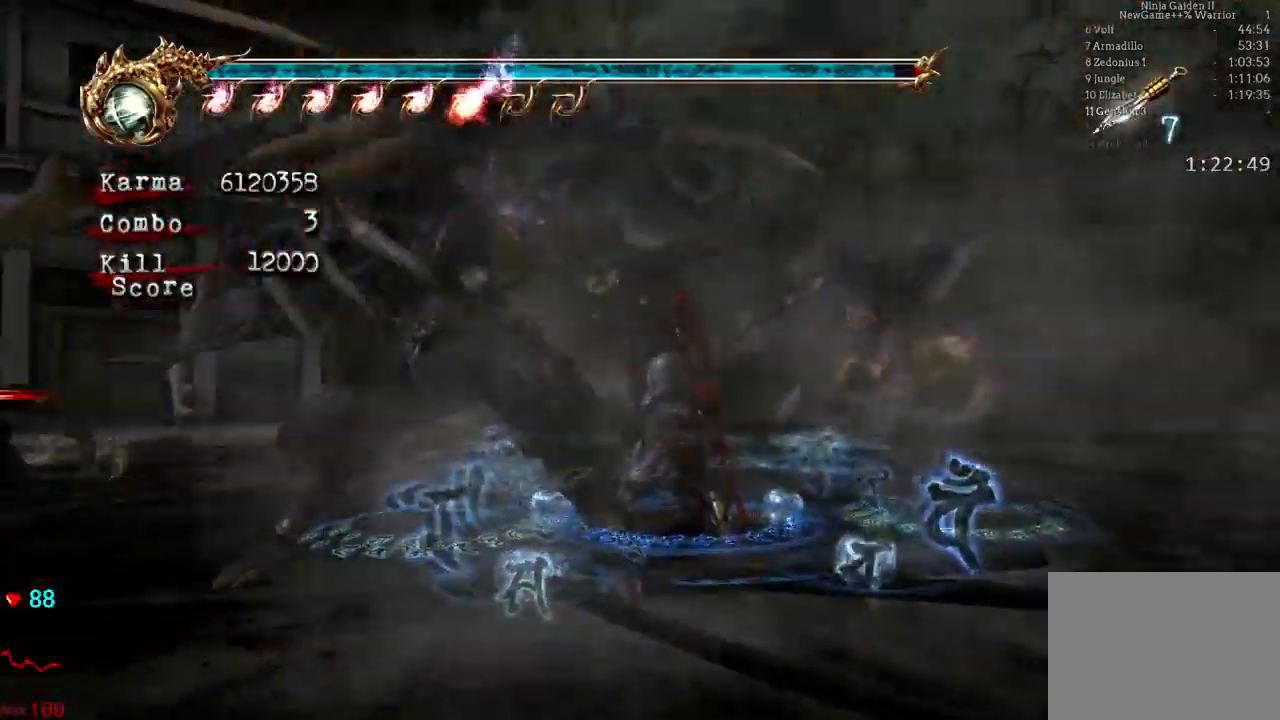
{"dt_ms": 500, "buttons": [], "left_stick": "center", "right_stick": "center", "events": []}
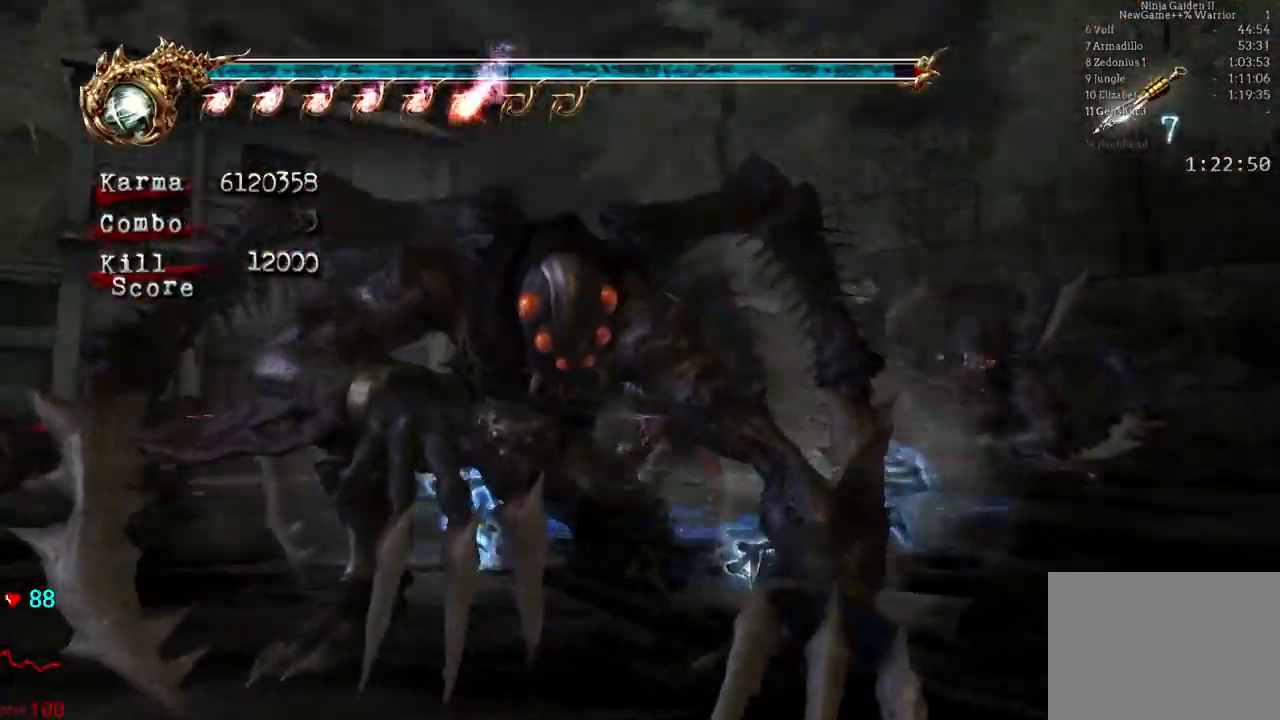
{"dt_ms": 500, "buttons": [], "left_stick": "center", "right_stick": "center"}
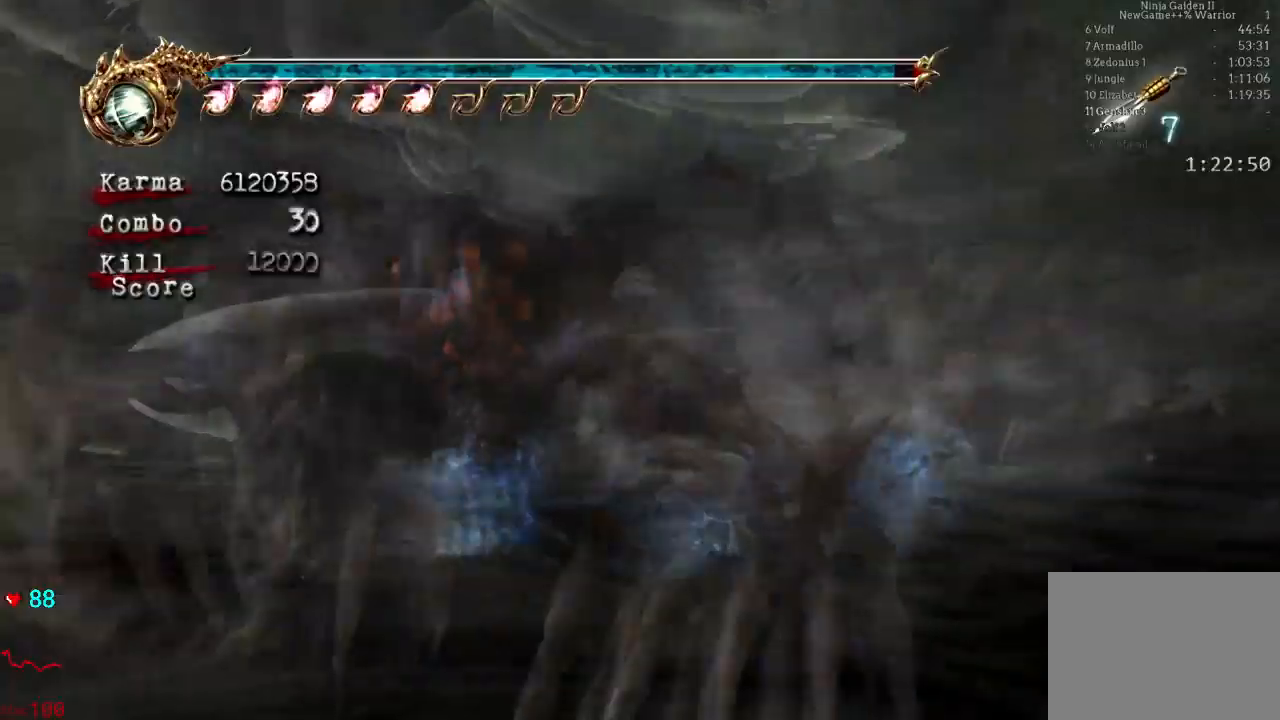
{"dt_ms": 500, "buttons": [], "left_stick": "center", "right_stick": "center", "events": []}
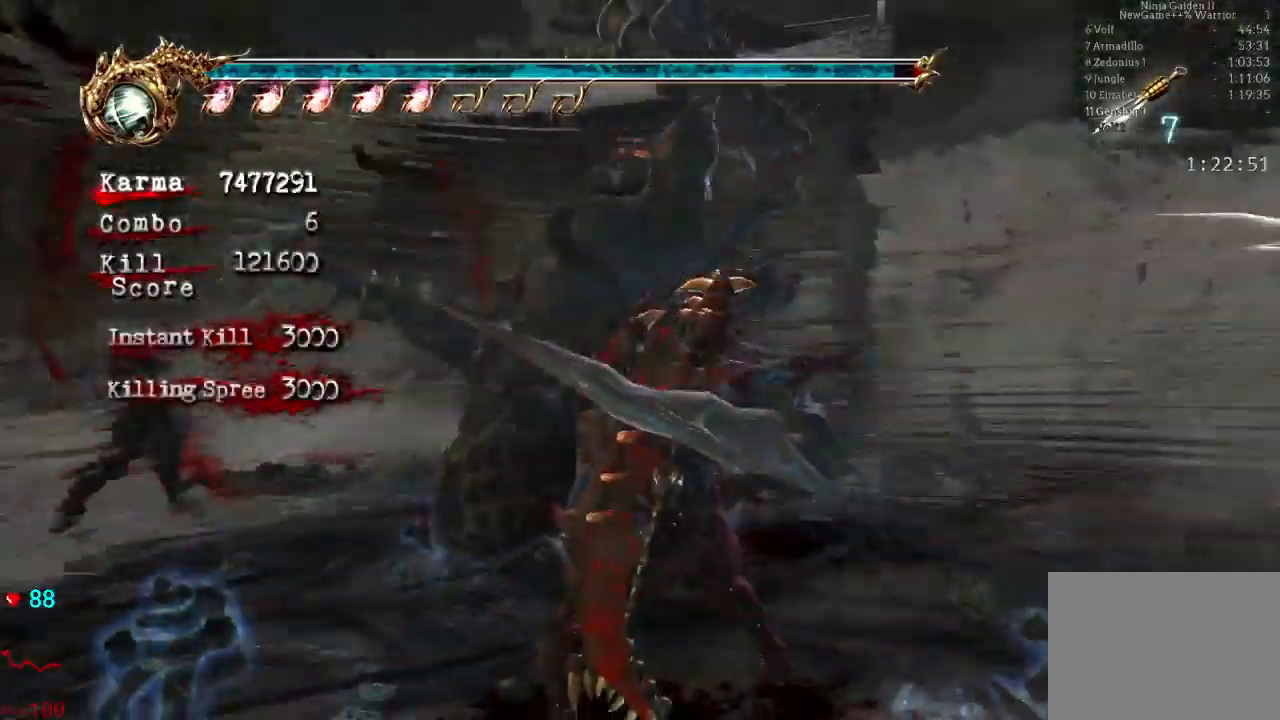
{"dt_ms": 500, "buttons": ["L2"], "left_stick": "center", "right_stick": "center", "events": [[33, "L2", "down"], [33, "left_stick", "up-right"], [283, "left_stick", "center"]]}
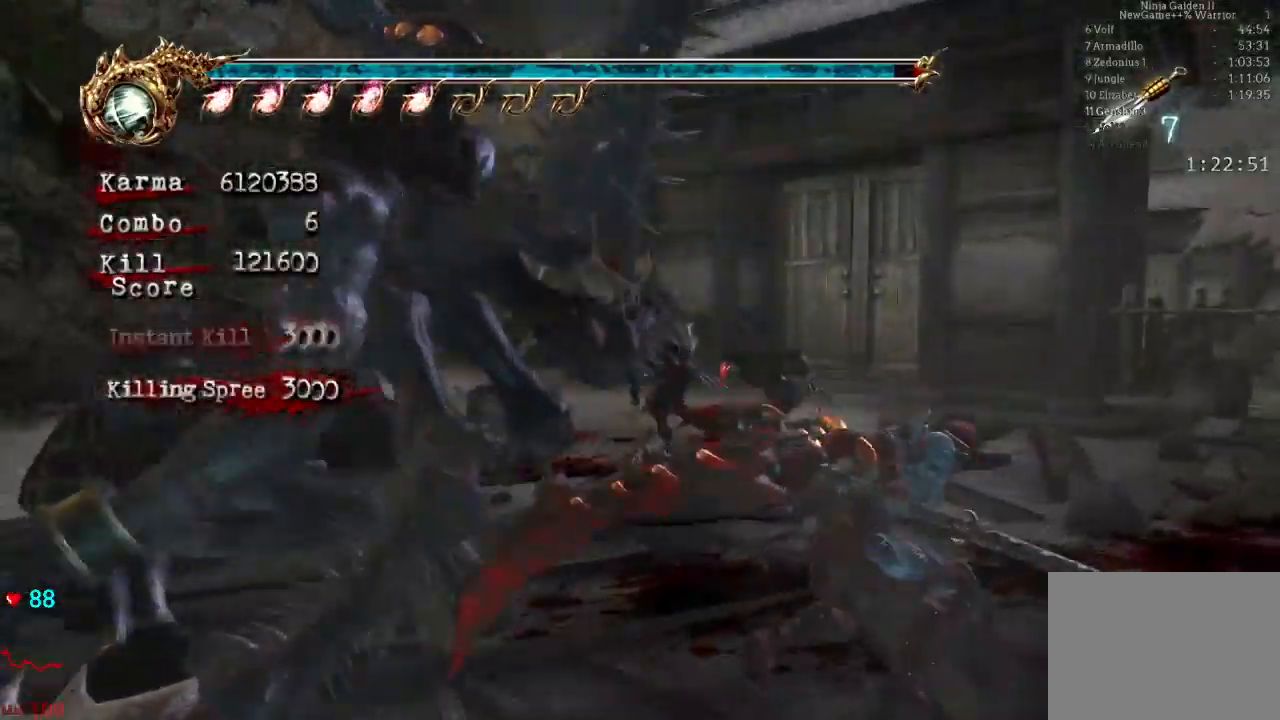
{"dt_ms": 500, "buttons": ["L2"], "left_stick": "up-left", "right_stick": "center", "events": [[283, "left_stick", "up-left"]]}
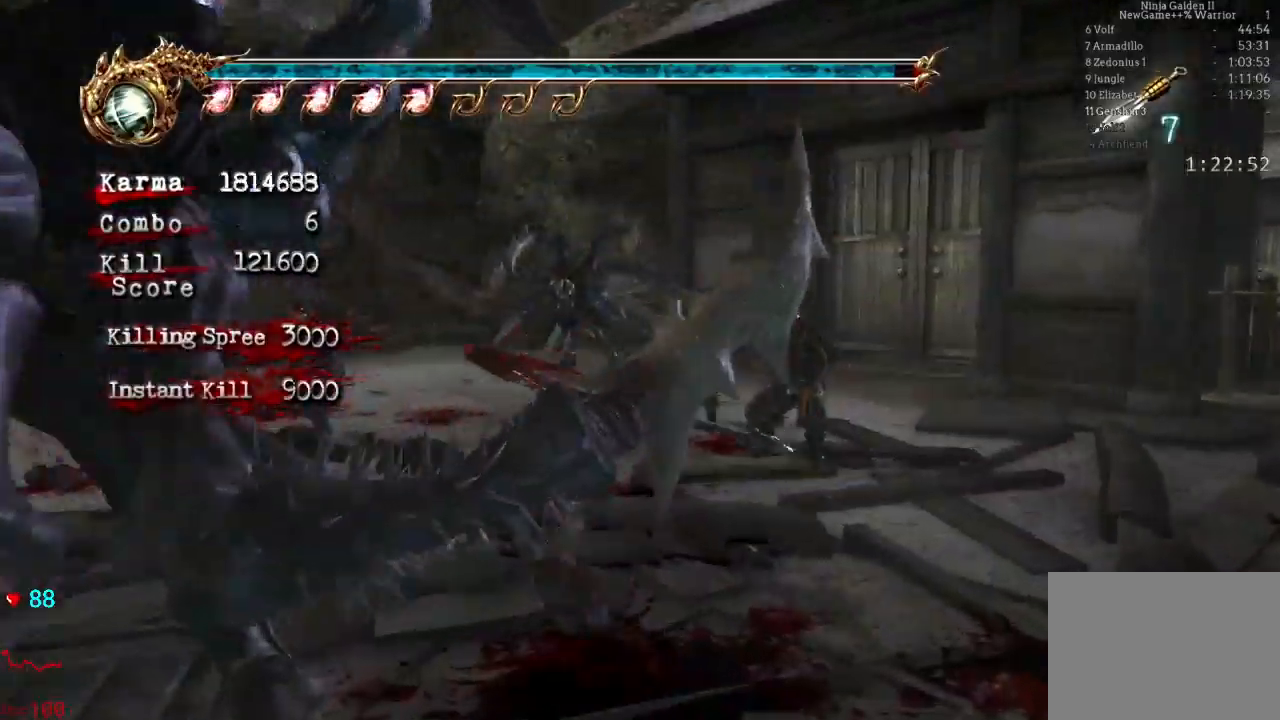
{"dt_ms": 500, "buttons": ["L2"], "left_stick": "center", "right_stick": "center", "events": [[17, "left_stick", "up"], [83, "A", "down"], [250, "A", "up"], [350, "left_stick", "center"]]}
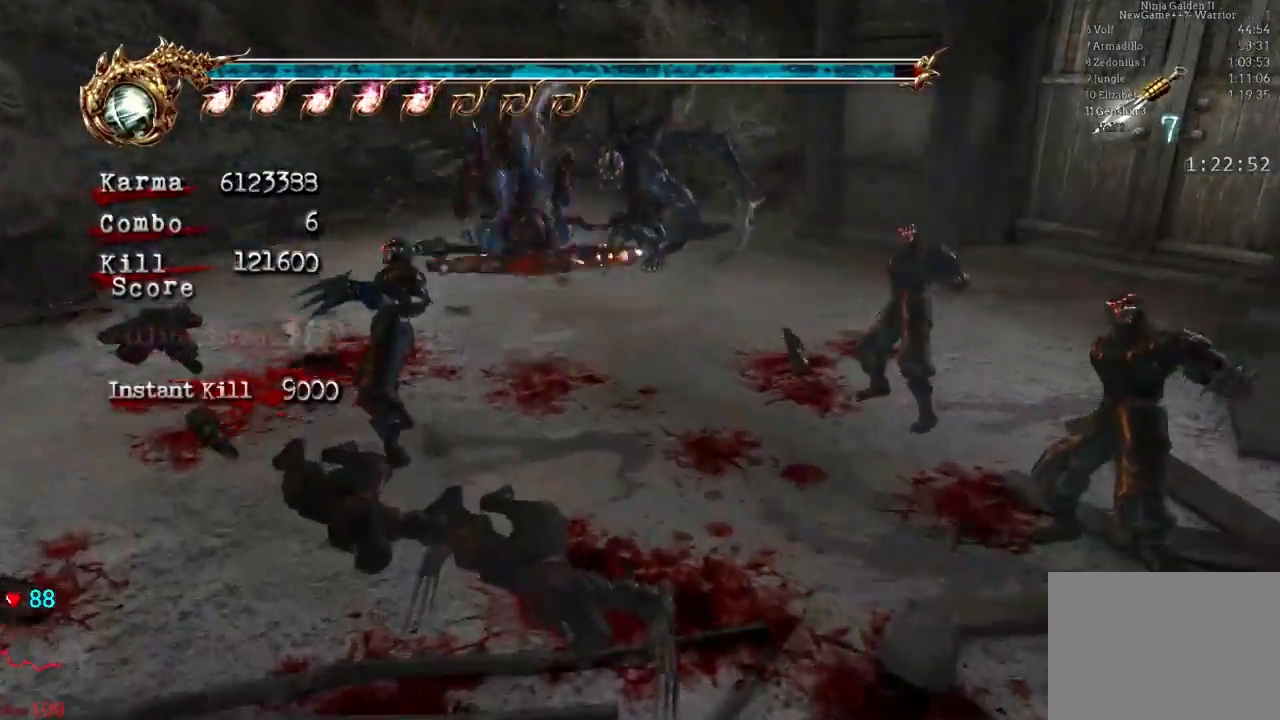
{"dt_ms": 500, "buttons": ["L2"], "left_stick": "center", "right_stick": "center", "events": [[67, "left_stick", "up"], [83, "L2", "up"], [133, "L2", "down"], [150, "A", "down"], [317, "A", "up"], [433, "left_stick", "center"]]}
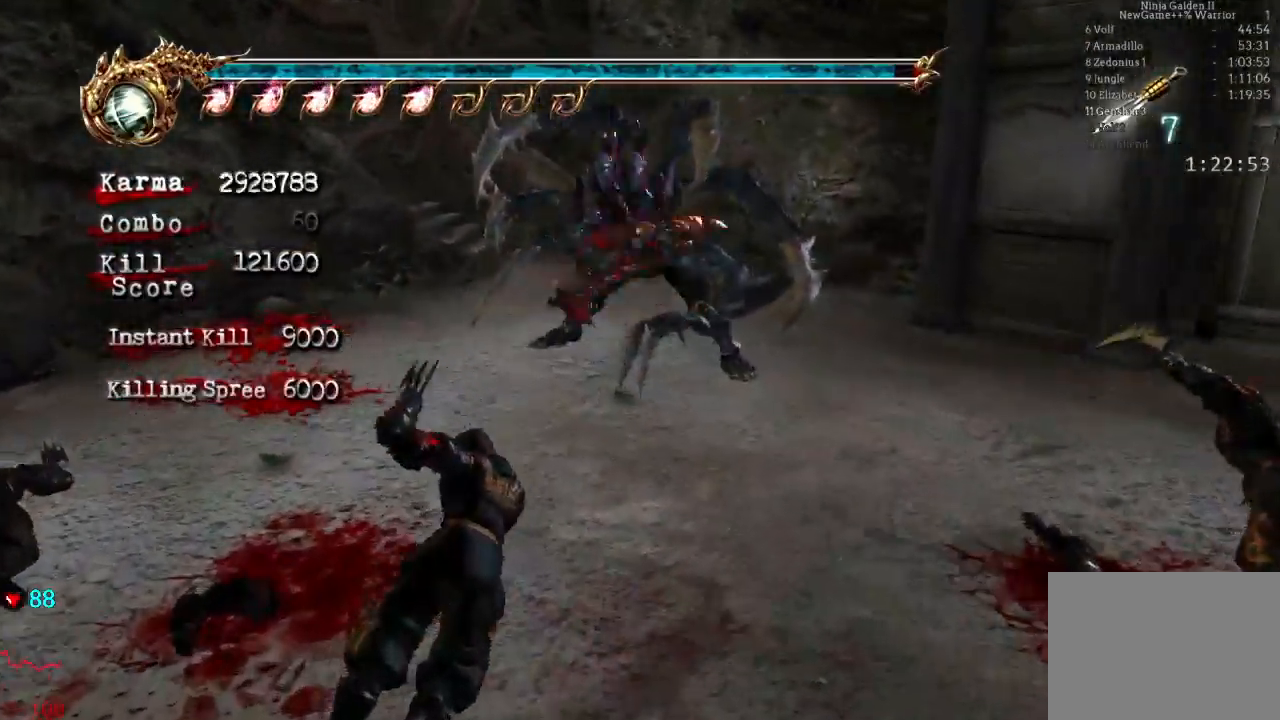
{"dt_ms": 500, "buttons": ["Y"], "left_stick": "center", "right_stick": "center"}